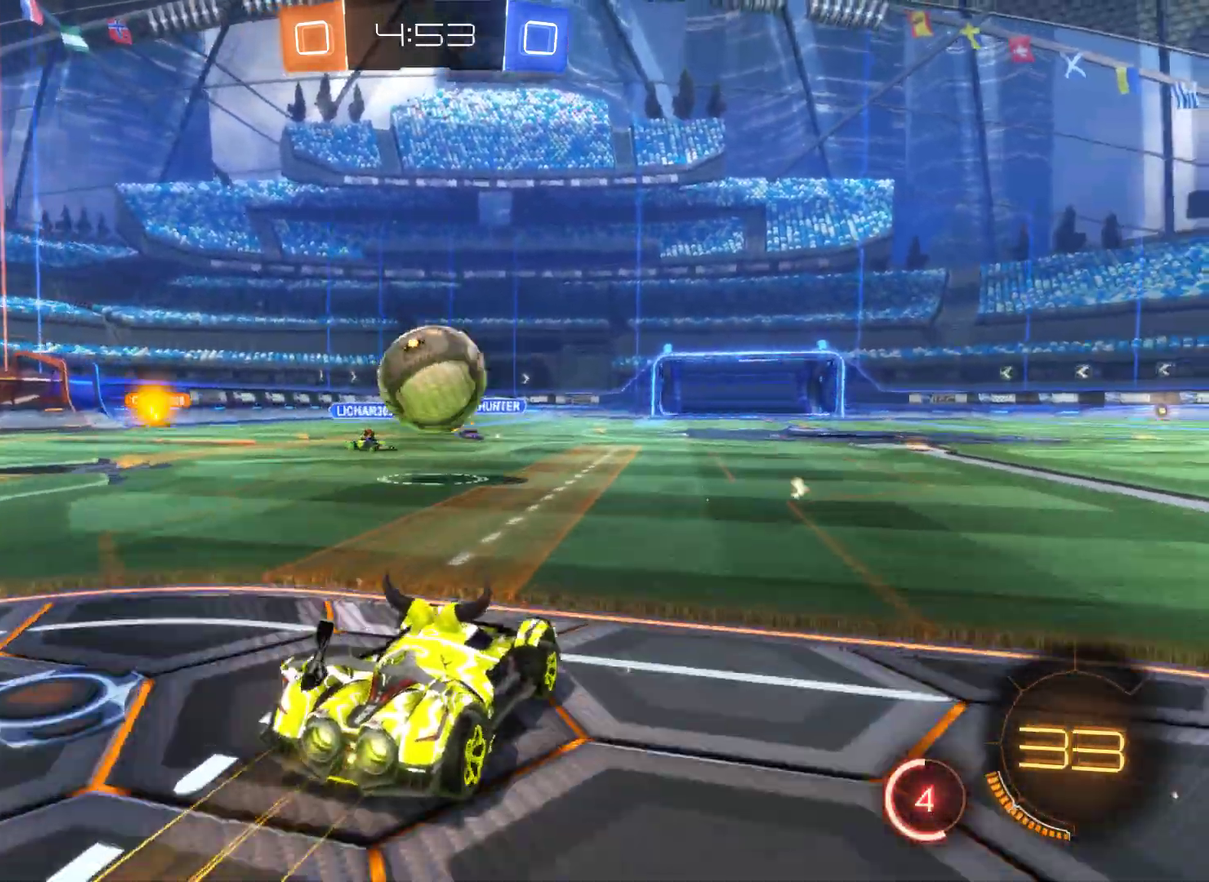
Gameplay with a controller (Xbox layout); each line is a JSON object with the inputs held at the frame after it. "events" lists button and stick changes between this image and that frame as [ms after this image, input, new state], when the widget could be followed in between.
{"buttons": ["R2"], "left_stick": "up", "right_stick": "center", "events": [[100, "L2", "up"], [133, "left_stick", "left"], [200, "A", "down"], [267, "left_stick", "up"], [333, "A", "up"]]}
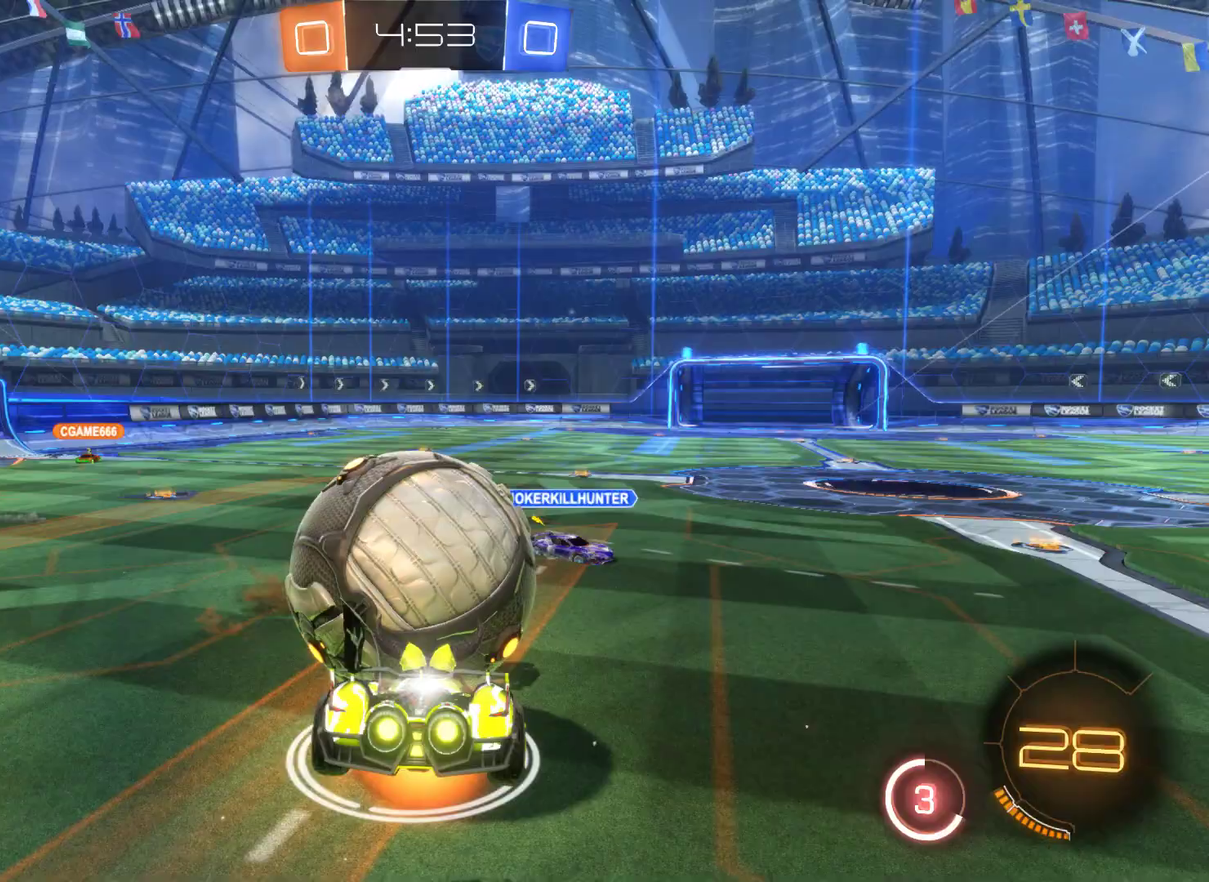
{"buttons": ["R2"], "left_stick": "center", "right_stick": "center", "events": [[33, "A", "down"], [267, "A", "up"], [400, "left_stick", "center"]]}
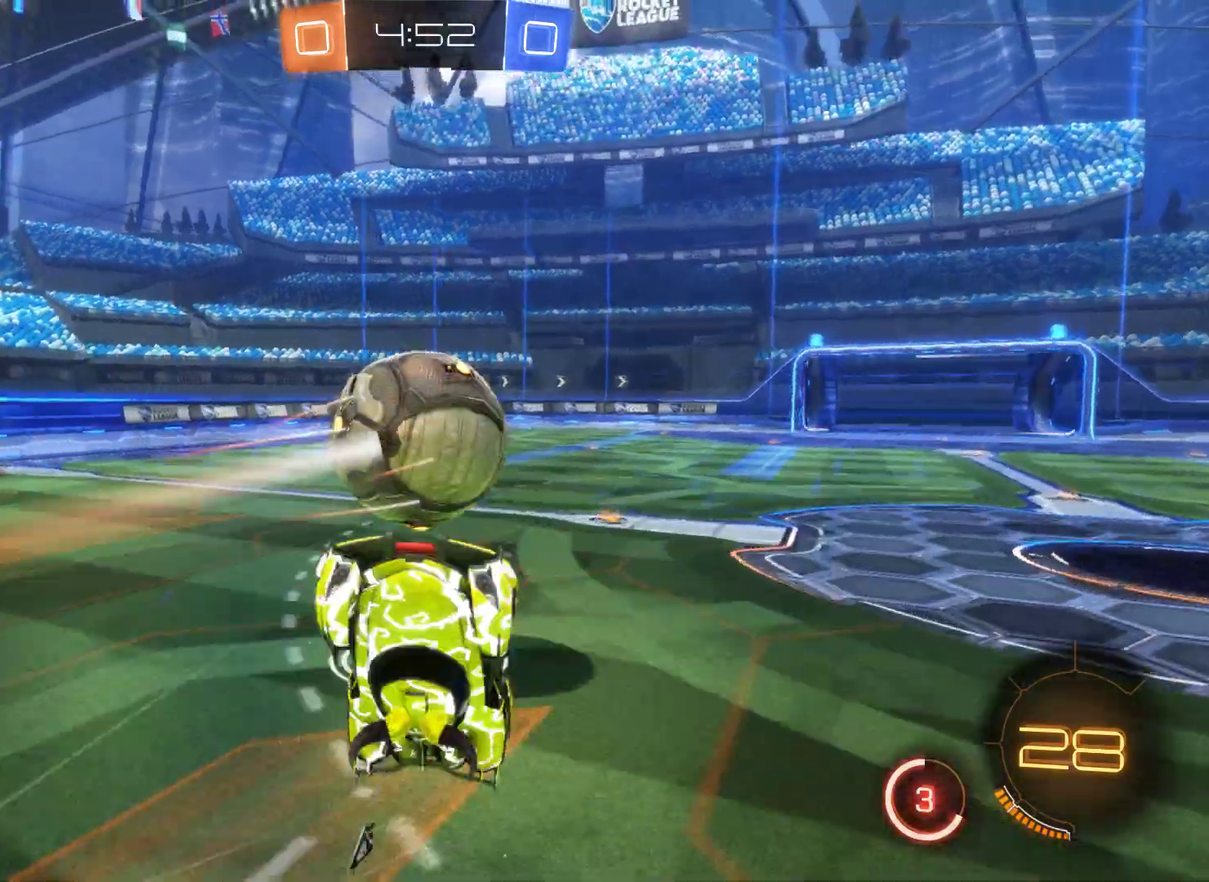
{"buttons": ["R2"], "left_stick": "center", "right_stick": "center", "events": []}
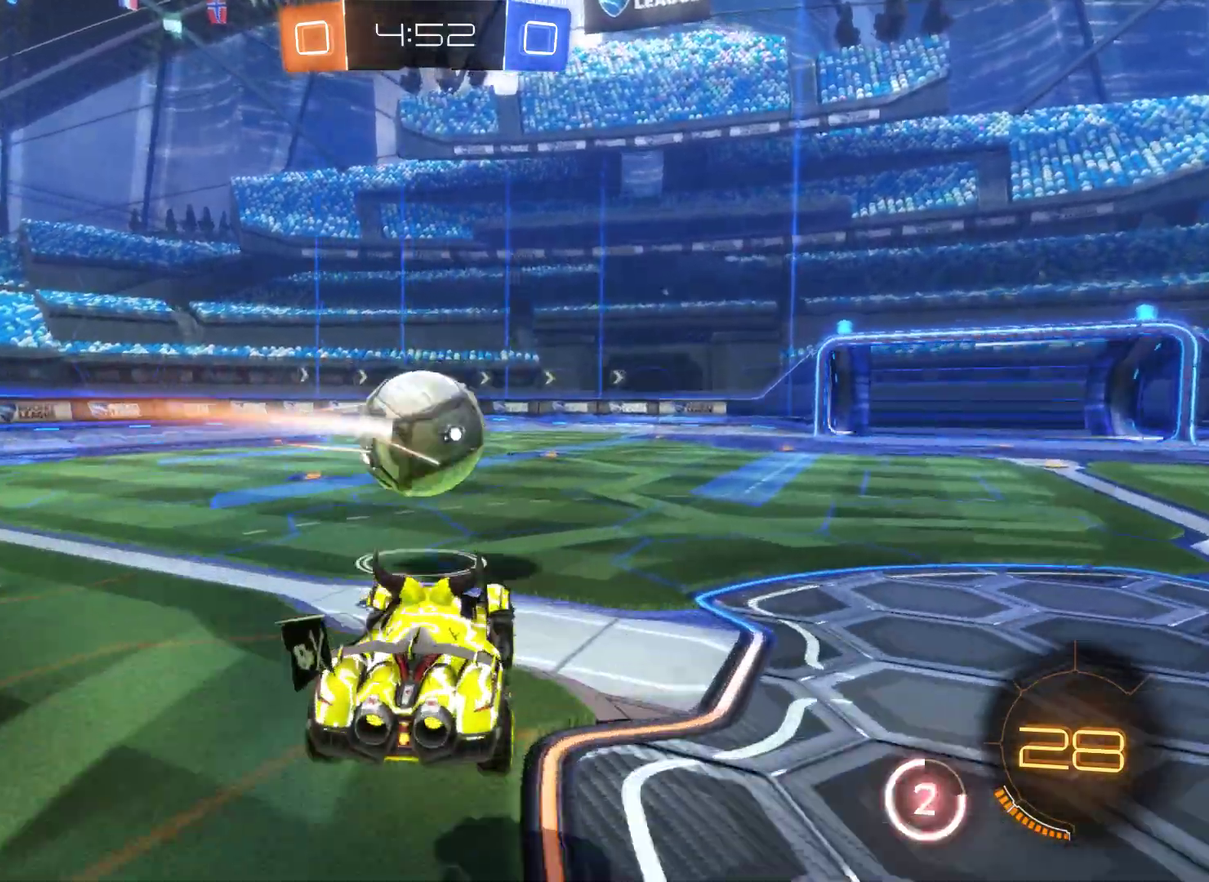
{"buttons": ["L2", "R2"], "left_stick": "left", "right_stick": "center", "events": [[200, "L2", "down"], [500, "left_stick", "left"]]}
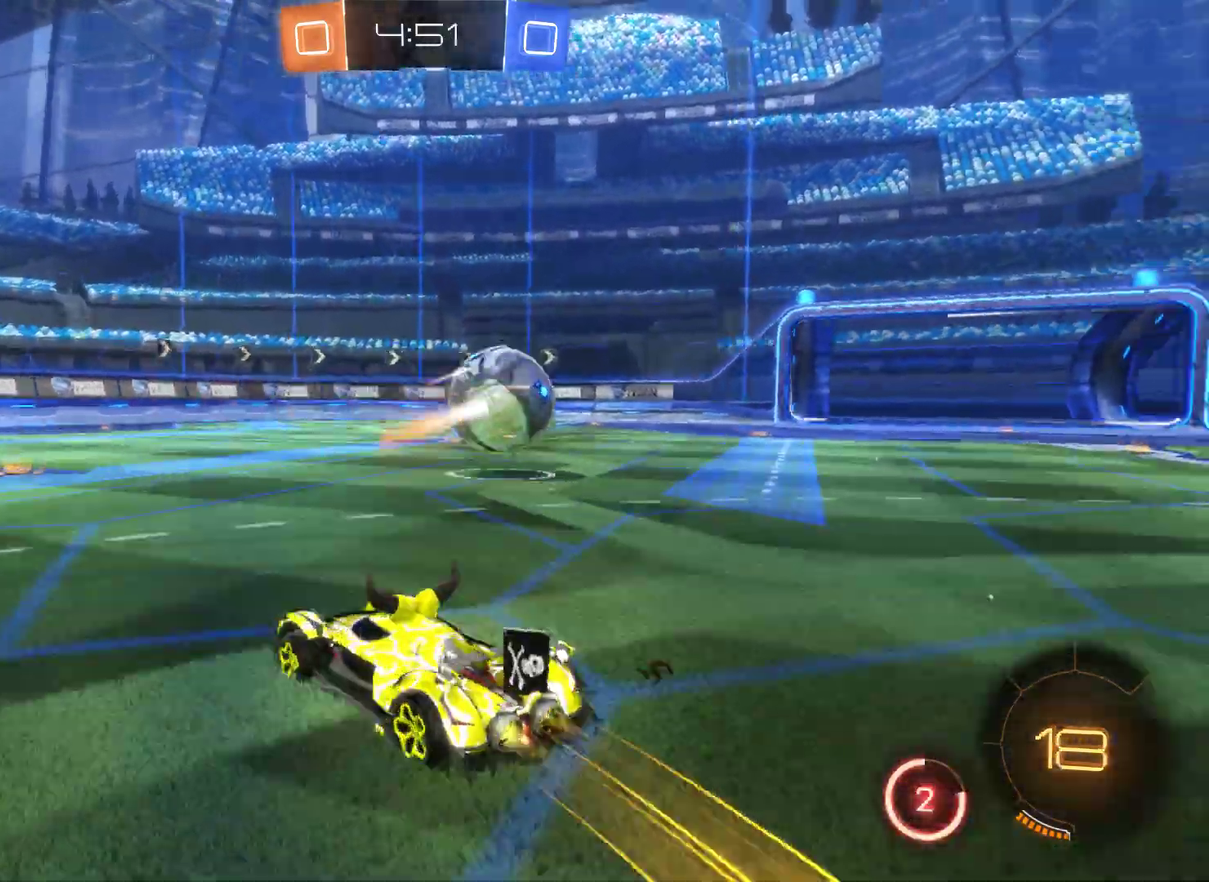
{"buttons": ["R2"], "left_stick": "center", "right_stick": "center", "events": [[100, "left_stick", "center"], [300, "left_stick", "right"], [400, "L2", "up"], [500, "left_stick", "center"]]}
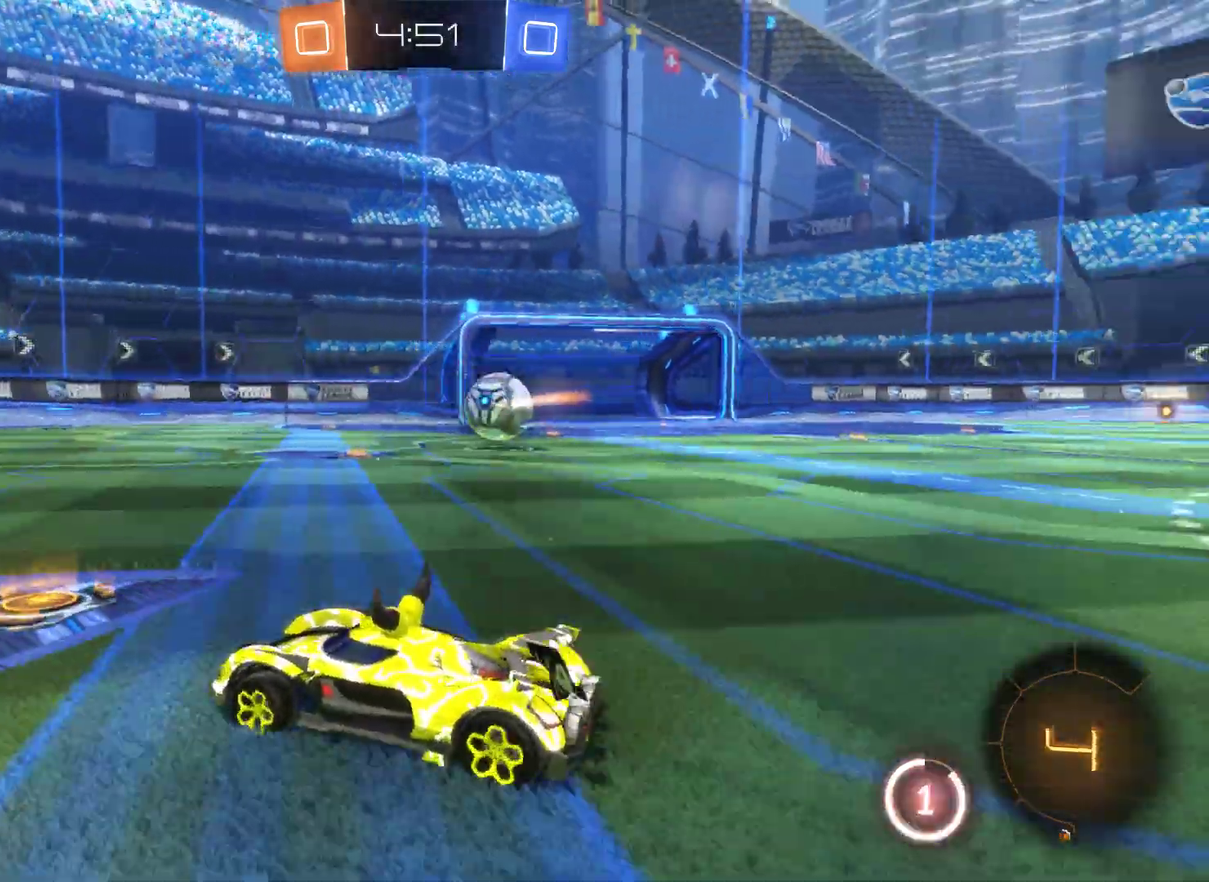
{"buttons": ["R2"], "left_stick": "right", "right_stick": "center", "events": [[500, "left_stick", "right"]]}
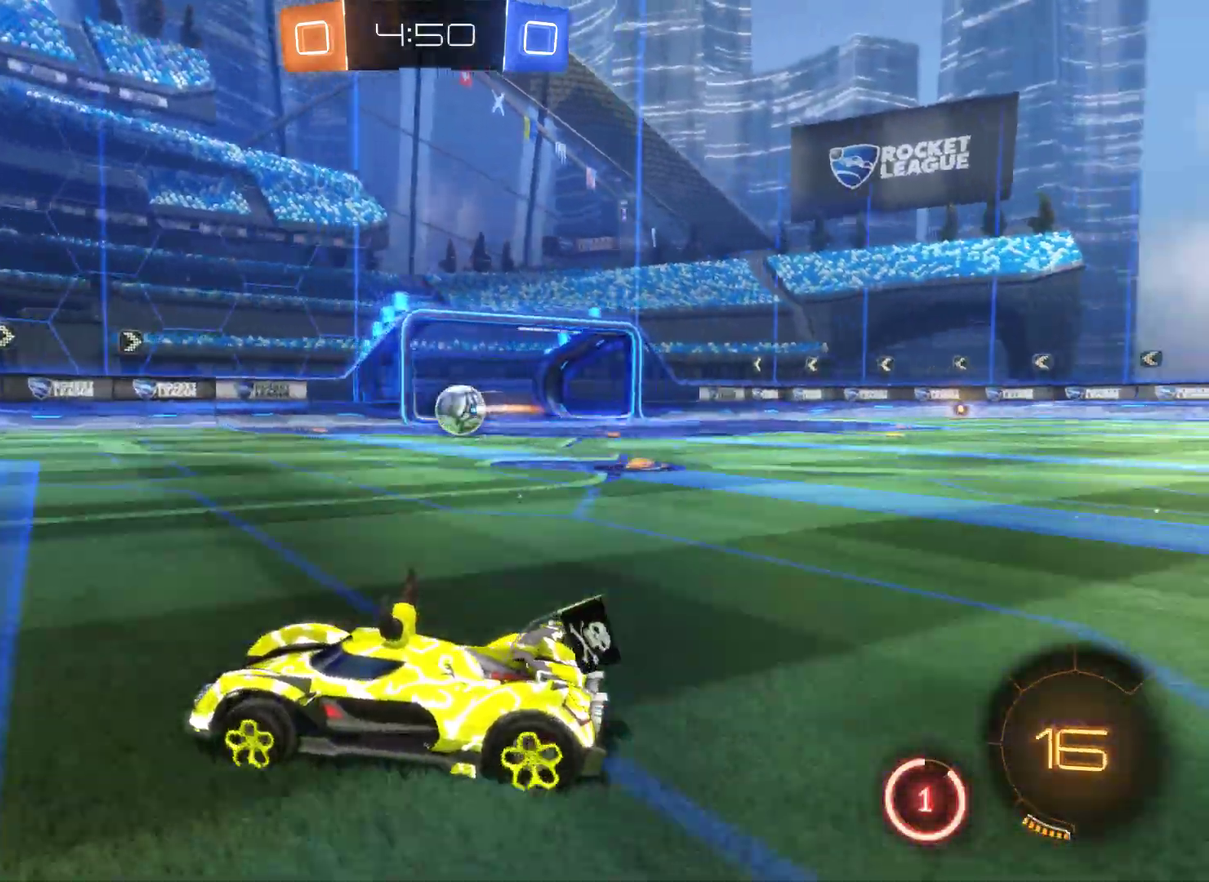
{"buttons": ["R2"], "left_stick": "right", "right_stick": "center", "events": []}
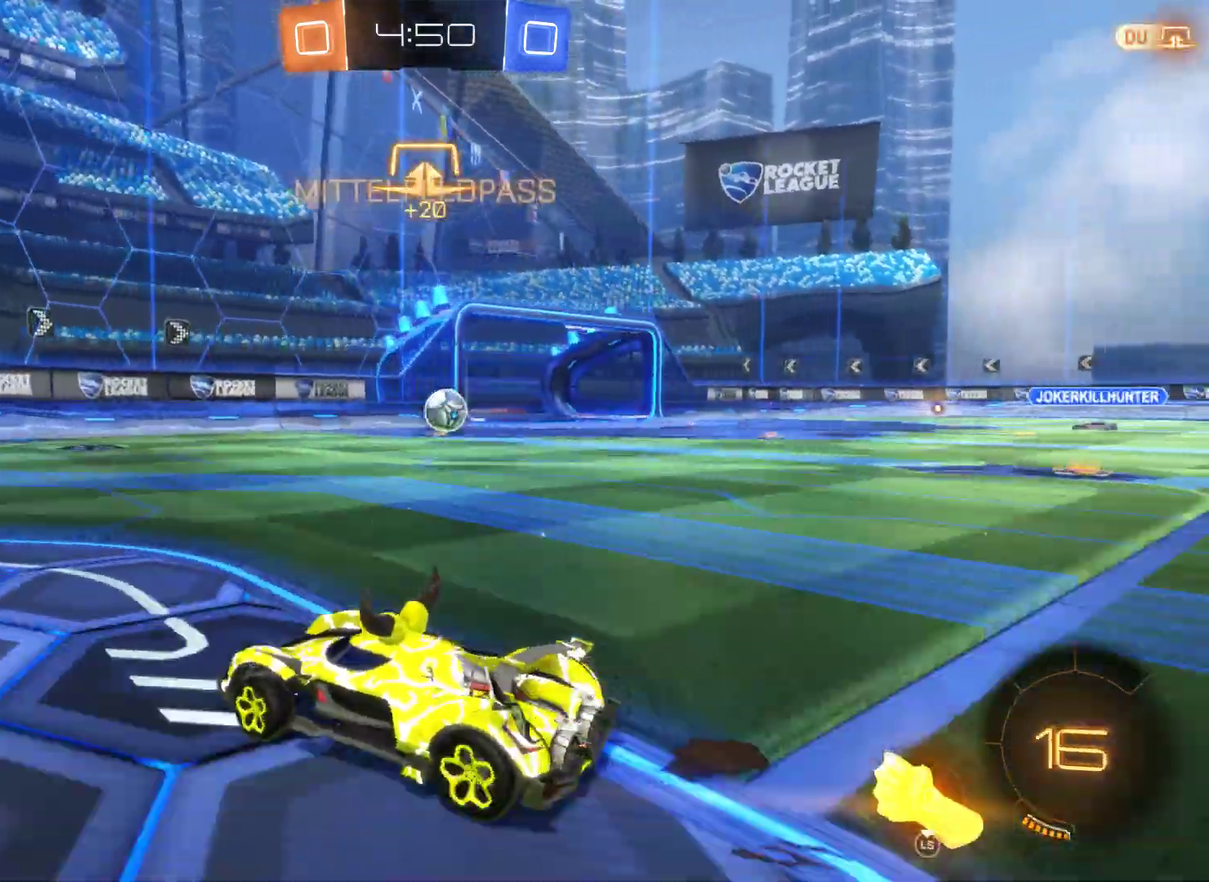
{"buttons": ["R2"], "left_stick": "right", "right_stick": "center", "events": [[100, "left_stick", "center"], [500, "left_stick", "right"]]}
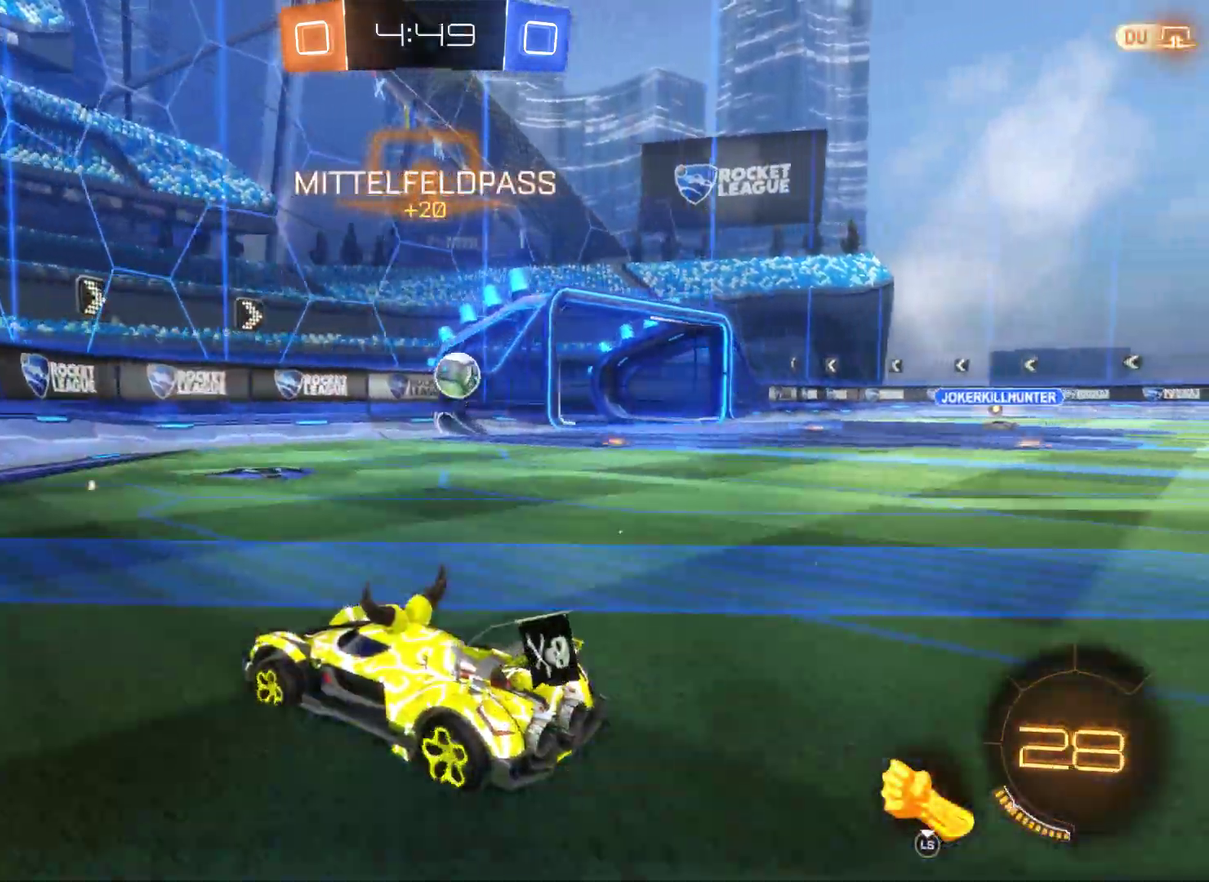
{"buttons": ["R1"], "left_stick": "right", "right_stick": "center", "events": [[100, "R2", "up"], [500, "R1", "down"]]}
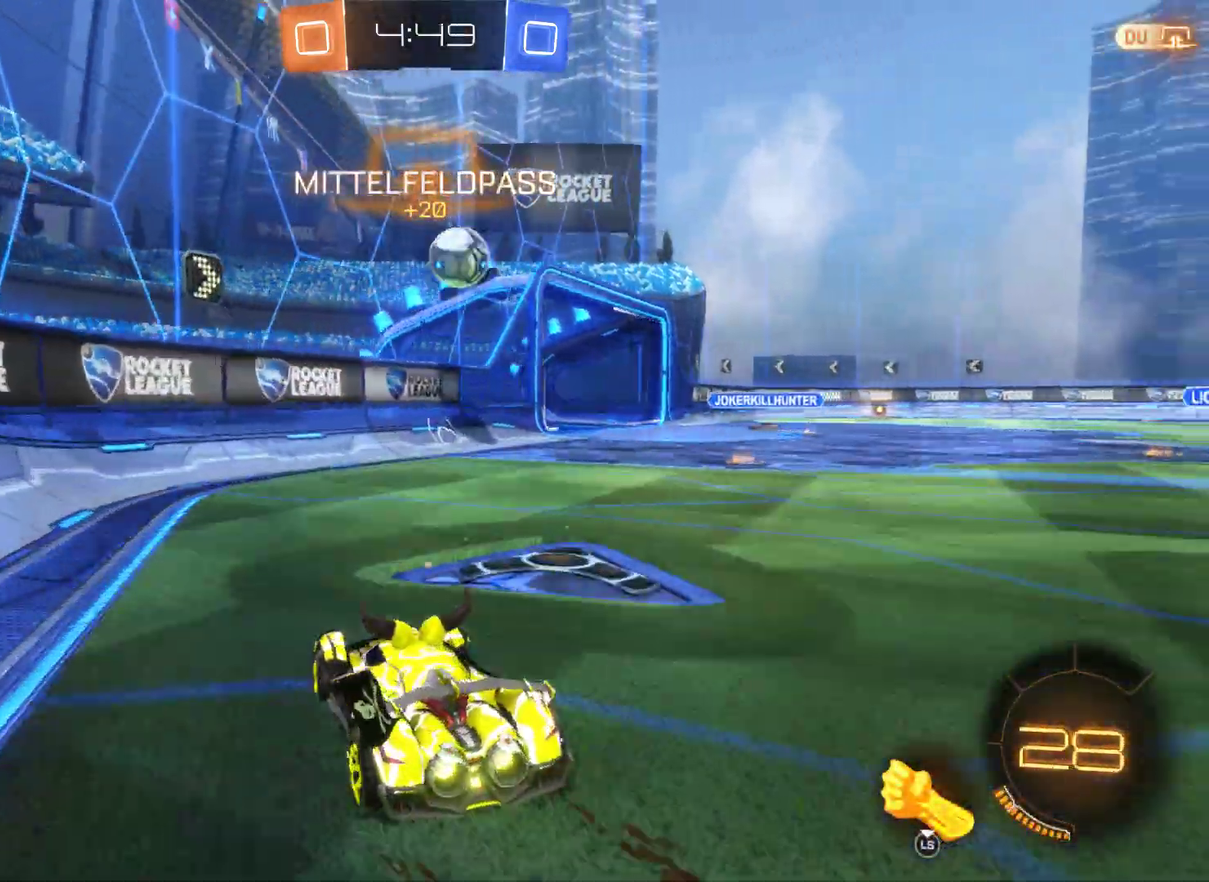
{"buttons": [], "left_stick": "center", "right_stick": "center", "events": [[33, "left_stick", "center"], [167, "R1", "up"]]}
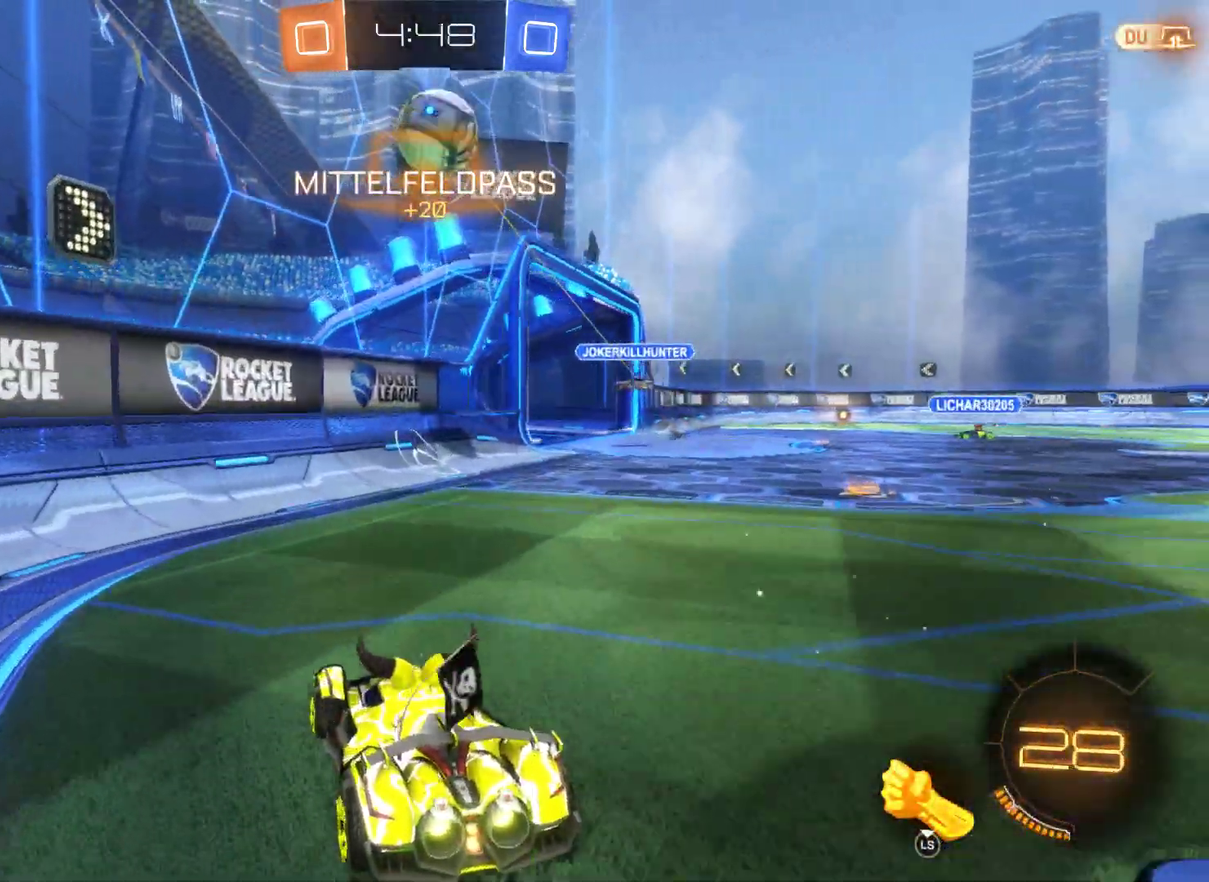
{"buttons": ["R2"], "left_stick": "right", "right_stick": "center", "events": [[133, "left_stick", "up-right"], [200, "left_stick", "right"], [467, "R2", "down"]]}
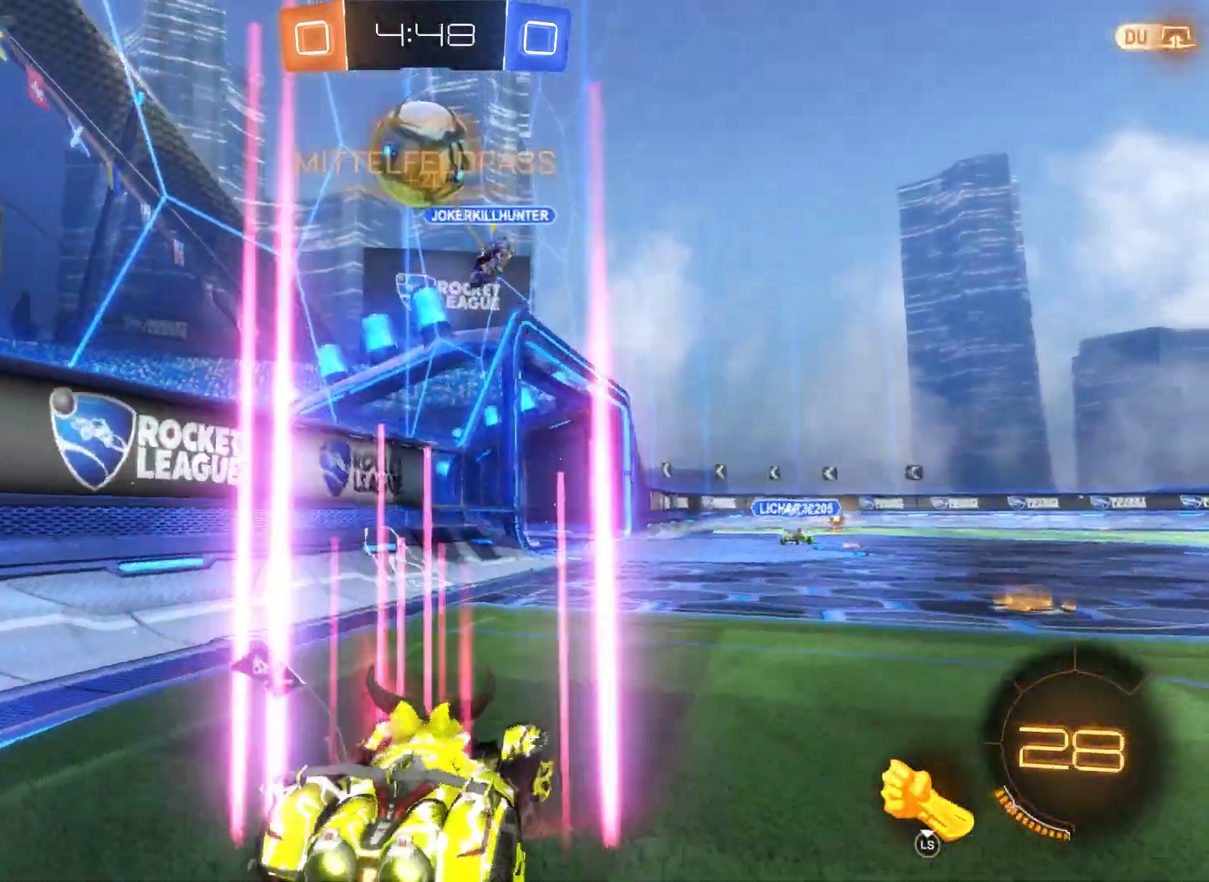
{"buttons": ["R2"], "left_stick": "right", "right_stick": "center", "events": []}
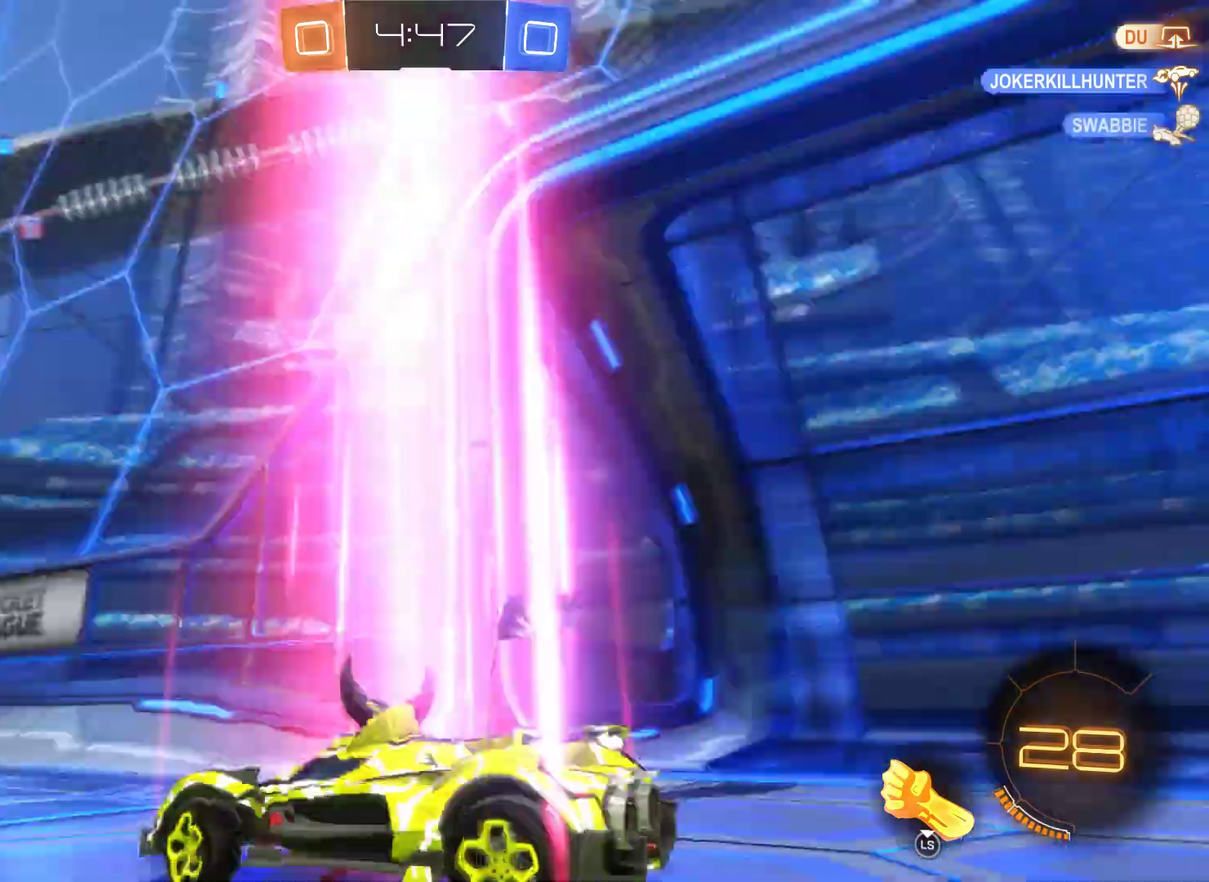
{"buttons": ["A", "R2"], "left_stick": "up", "right_stick": "center", "events": [[333, "left_stick", "up"], [400, "A", "down"]]}
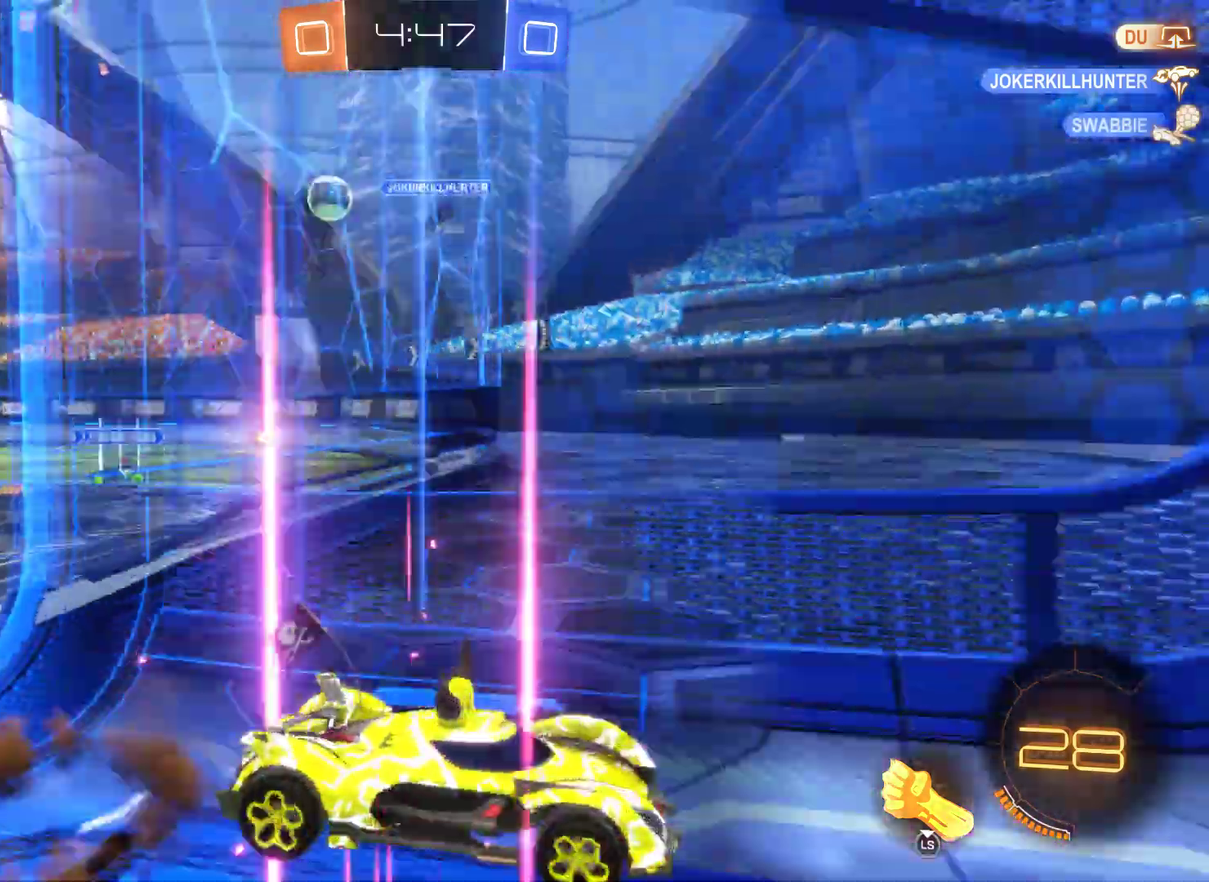
{"buttons": ["R2"], "left_stick": "up-right", "right_stick": "center", "events": [[167, "A", "up"], [400, "left_stick", "up-right"]]}
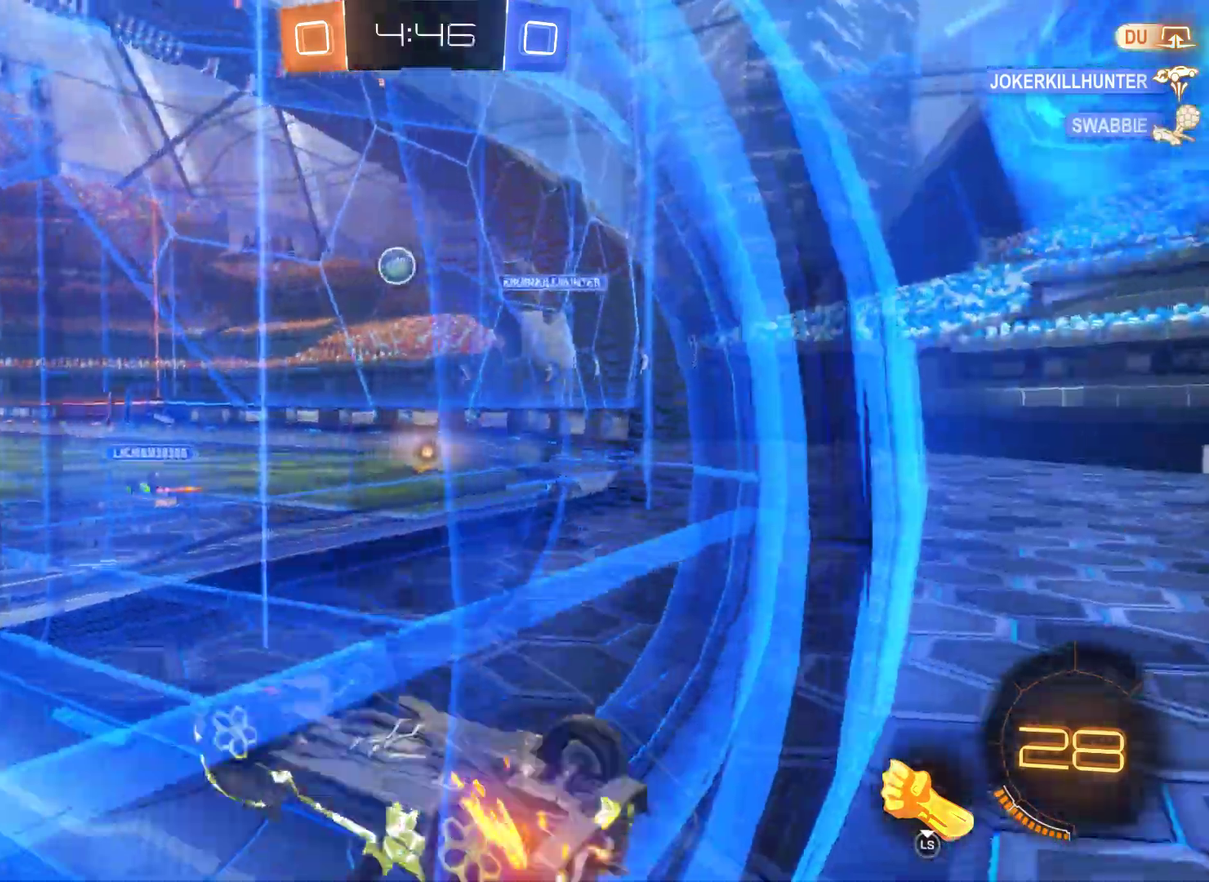
{"buttons": ["R2"], "left_stick": "right", "right_stick": "center", "events": [[67, "left_stick", "right"]]}
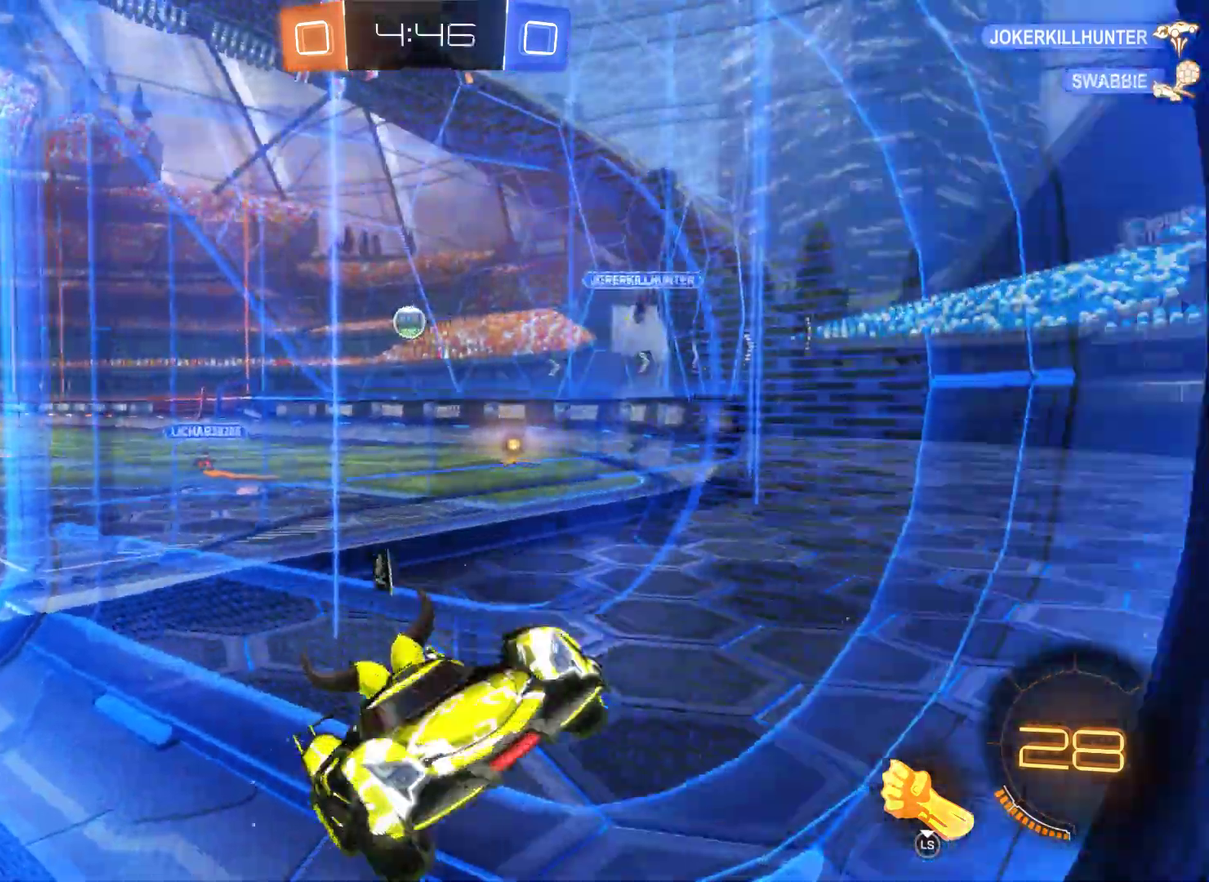
{"buttons": ["R2"], "left_stick": "right", "right_stick": "center", "events": []}
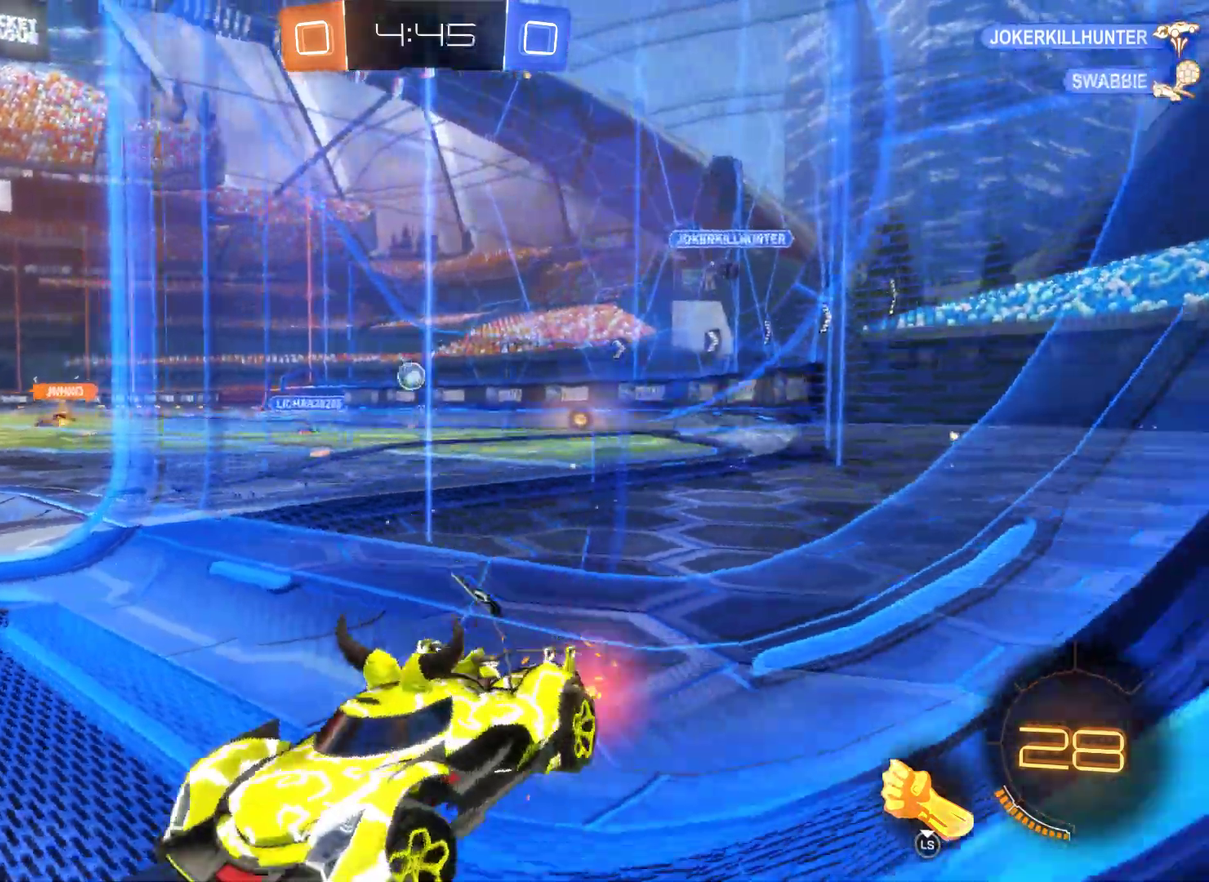
{"buttons": ["R2"], "left_stick": "right", "right_stick": "center", "events": []}
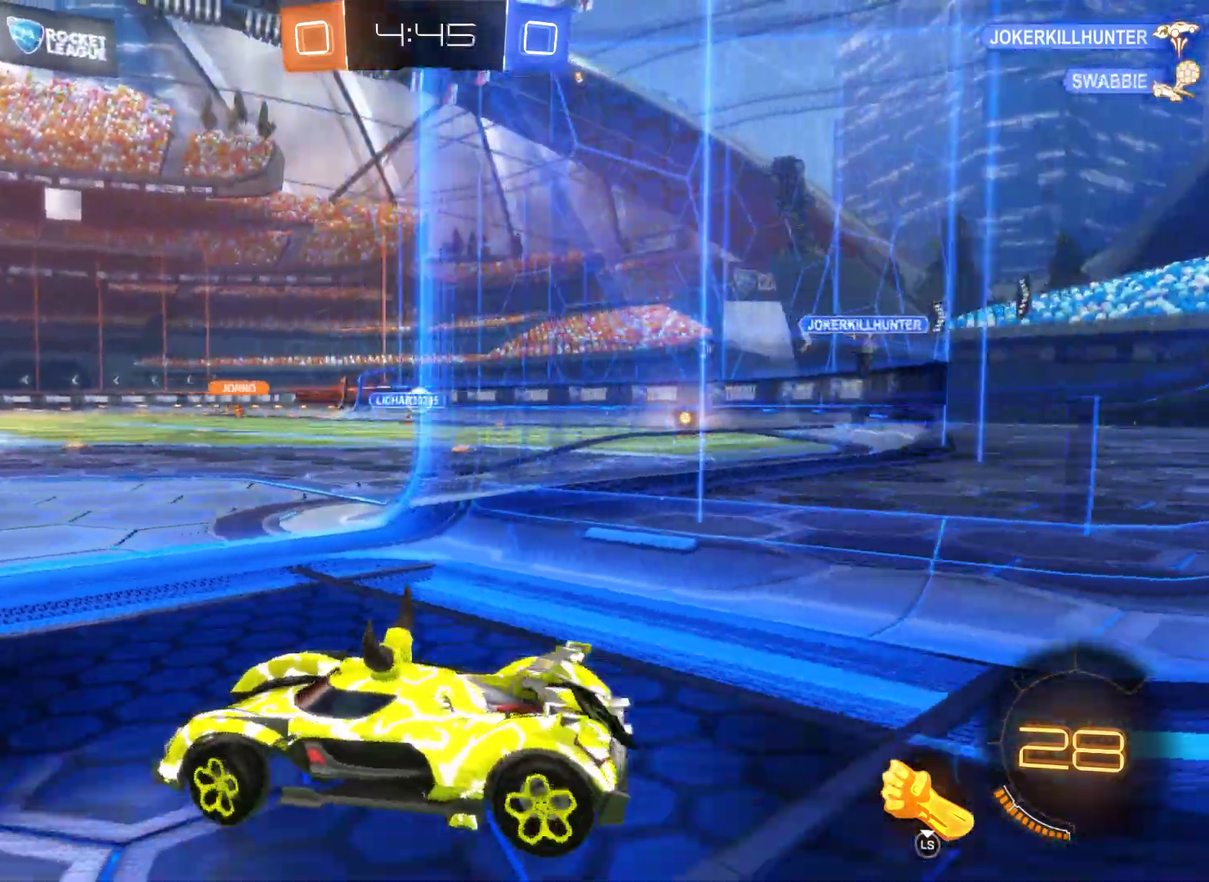
{"buttons": ["A", "R2"], "left_stick": "up", "right_stick": "center", "events": [[333, "left_stick", "up-right"], [400, "left_stick", "up"], [467, "A", "down"]]}
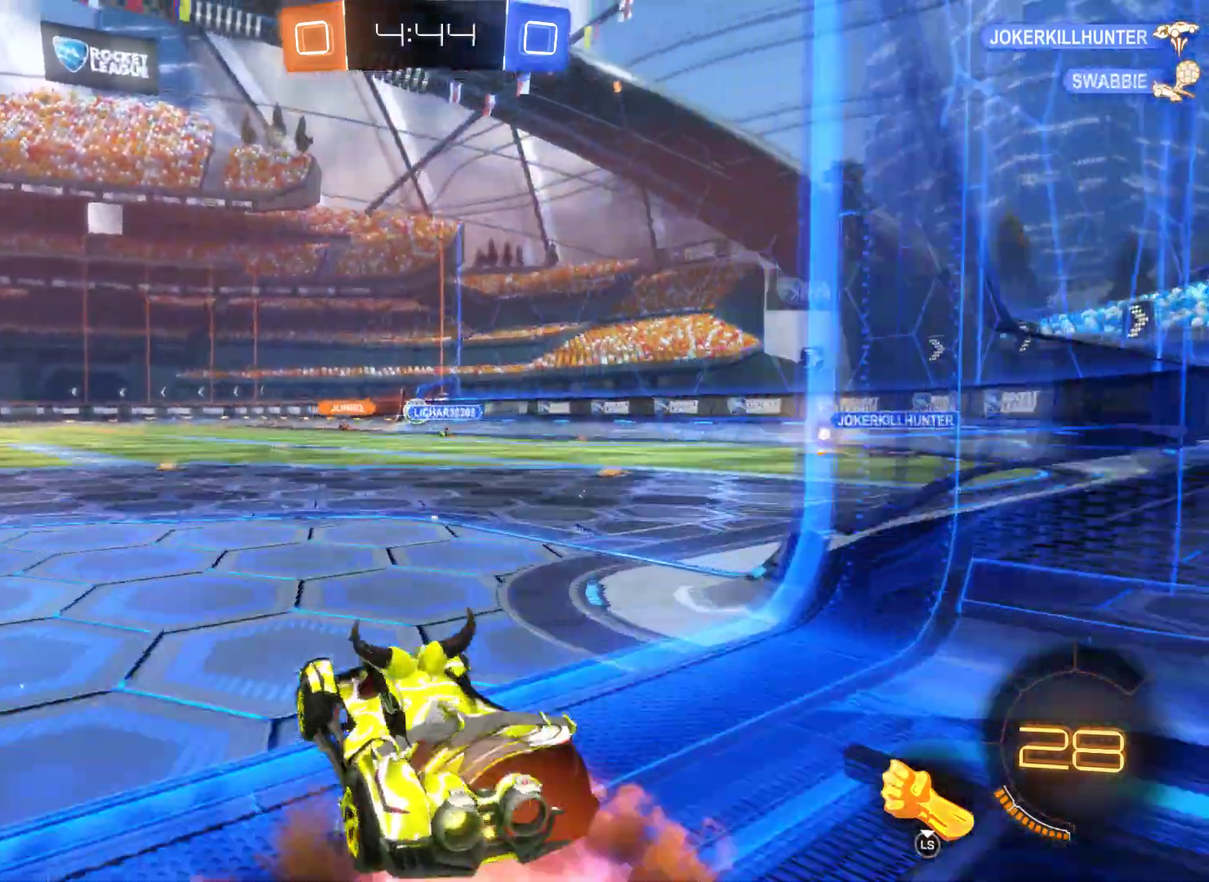
{"buttons": ["R2"], "left_stick": "center", "right_stick": "center", "events": [[67, "A", "up"], [133, "A", "down"], [267, "A", "up"], [400, "left_stick", "center"]]}
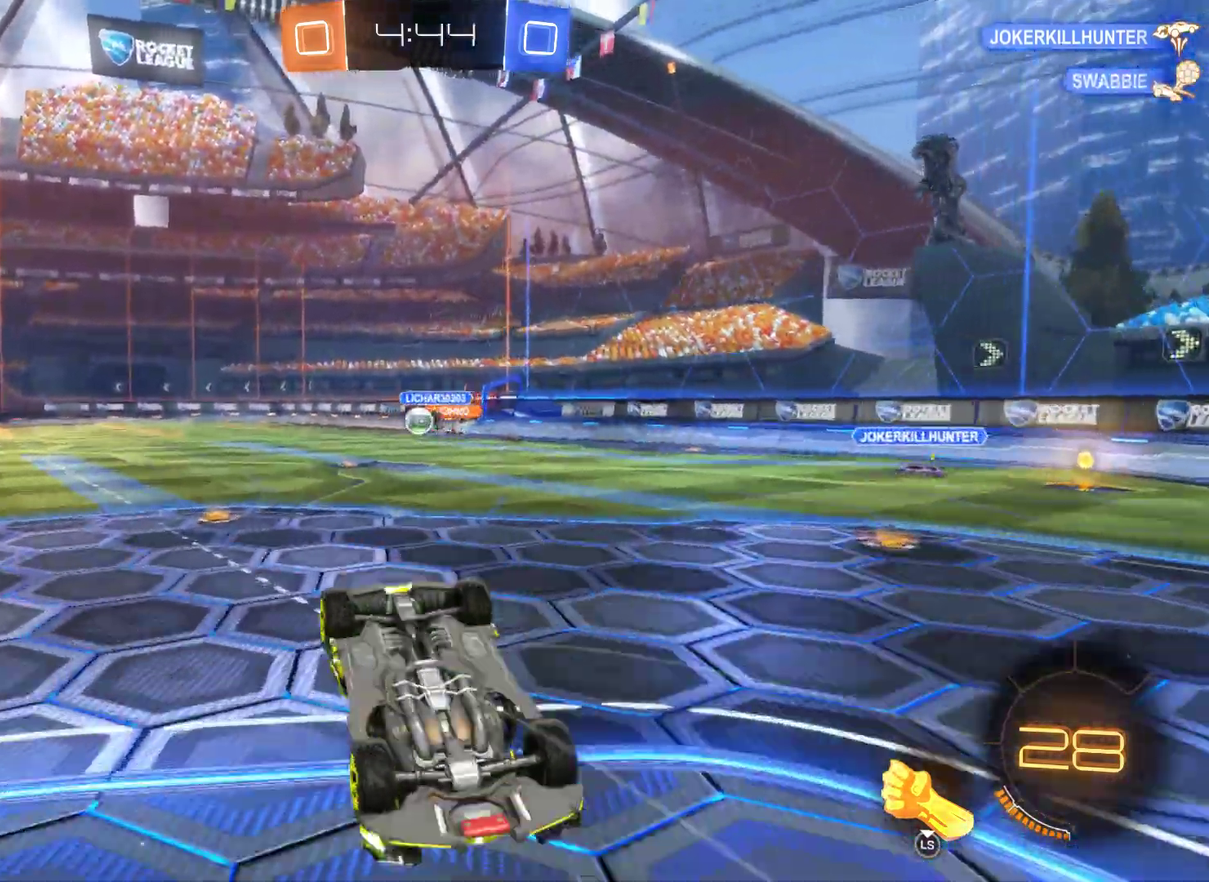
{"buttons": ["R2"], "left_stick": "left", "right_stick": "center", "events": [[300, "left_stick", "left"]]}
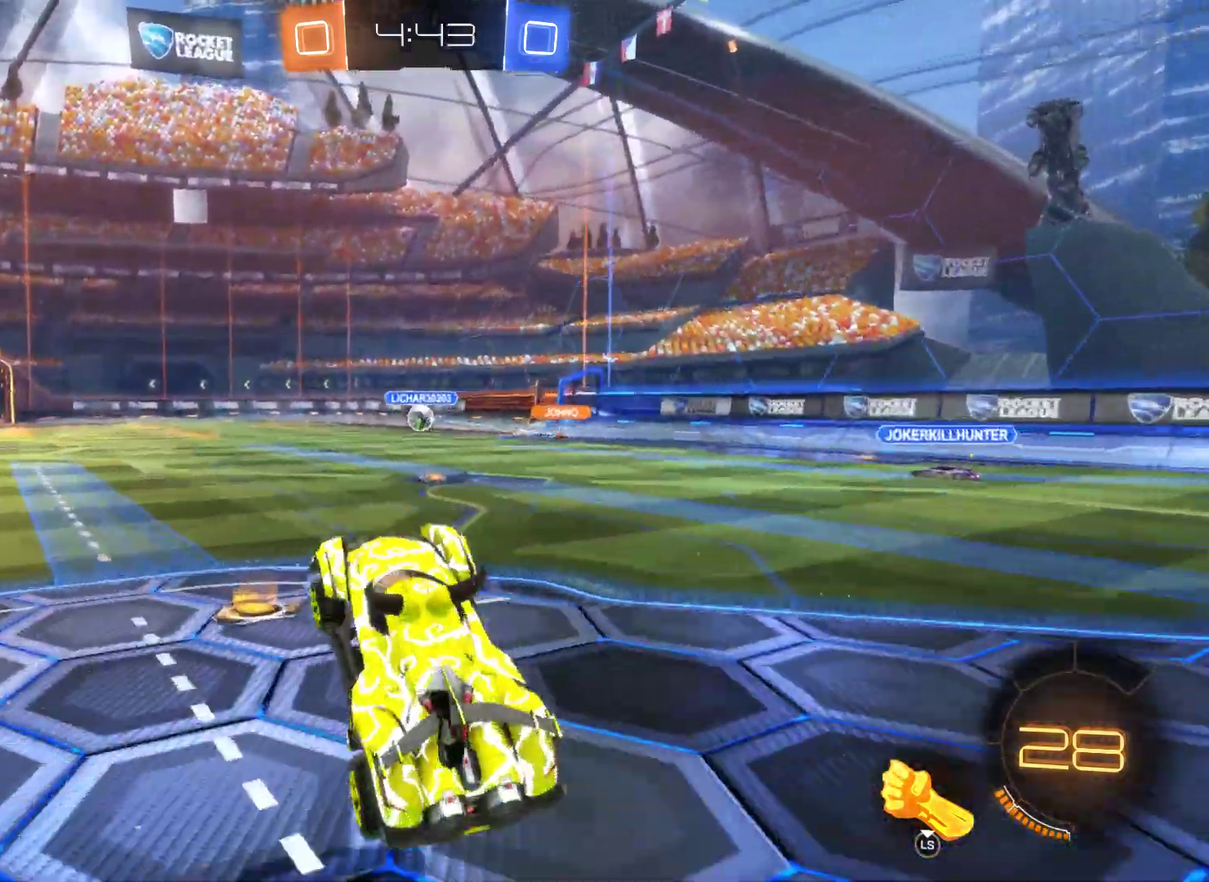
{"buttons": ["A", "R2"], "left_stick": "up-left", "right_stick": "center", "events": [[33, "left_stick", "center"], [400, "left_stick", "up-left"], [467, "A", "down"]]}
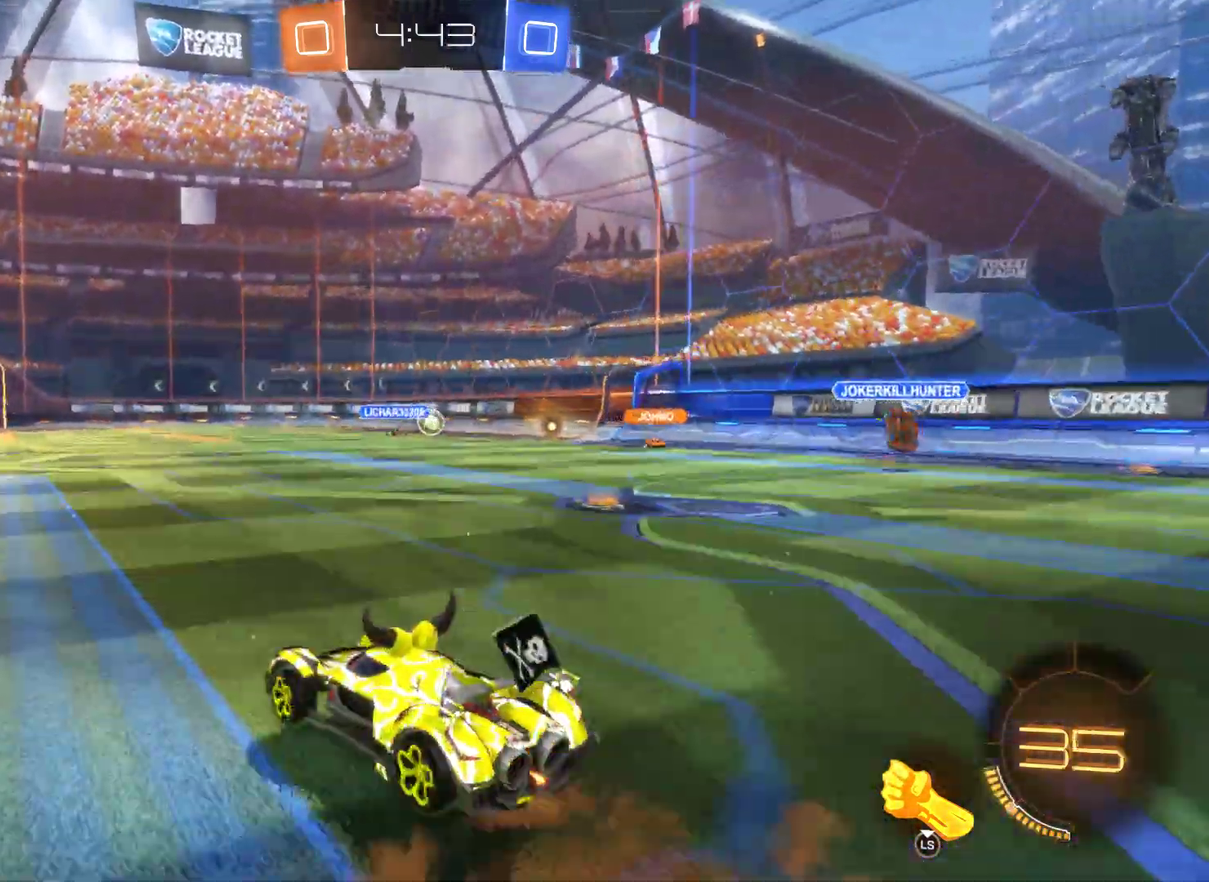
{"buttons": ["R2"], "left_stick": "center", "right_stick": "center", "events": [[33, "A", "up"], [100, "A", "down"], [233, "A", "up"], [300, "left_stick", "up"], [433, "left_stick", "center"]]}
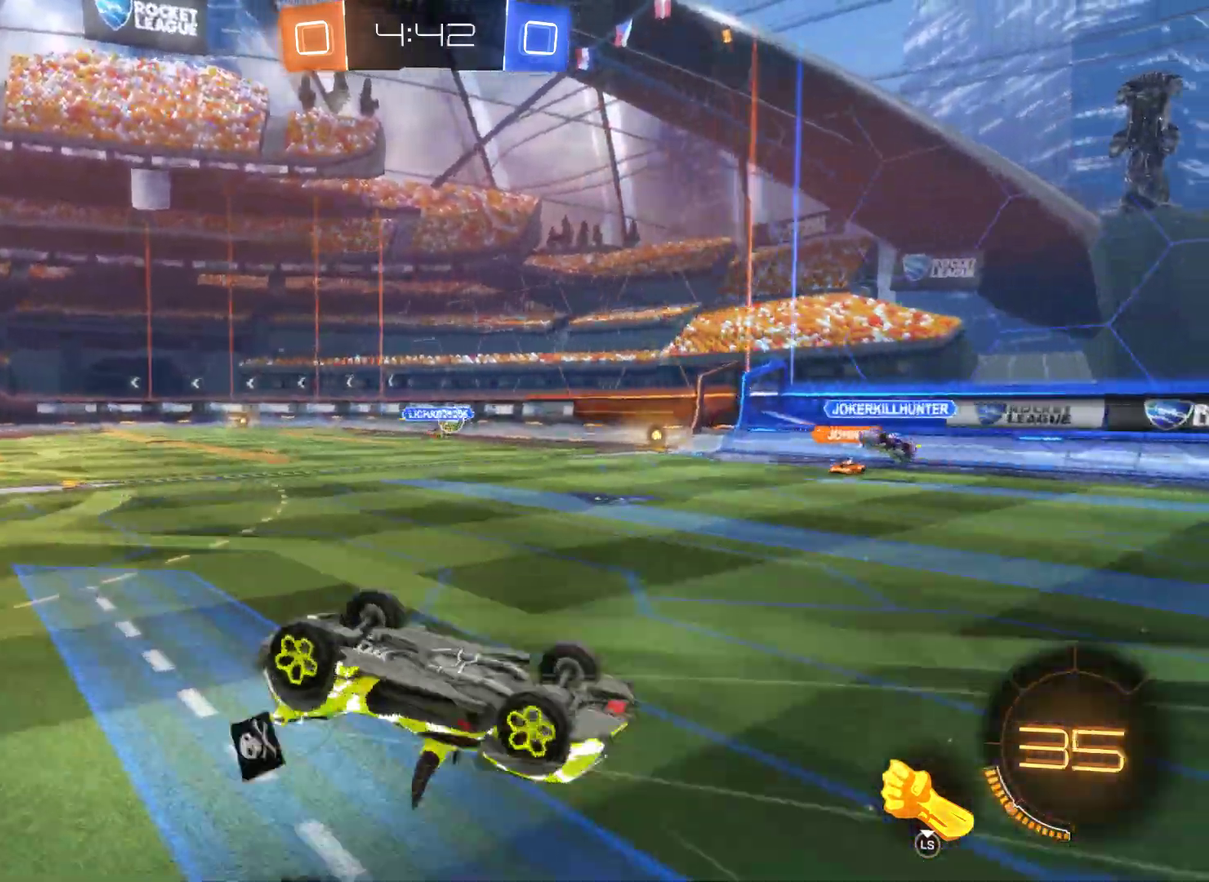
{"buttons": ["R2"], "left_stick": "center", "right_stick": "center", "events": []}
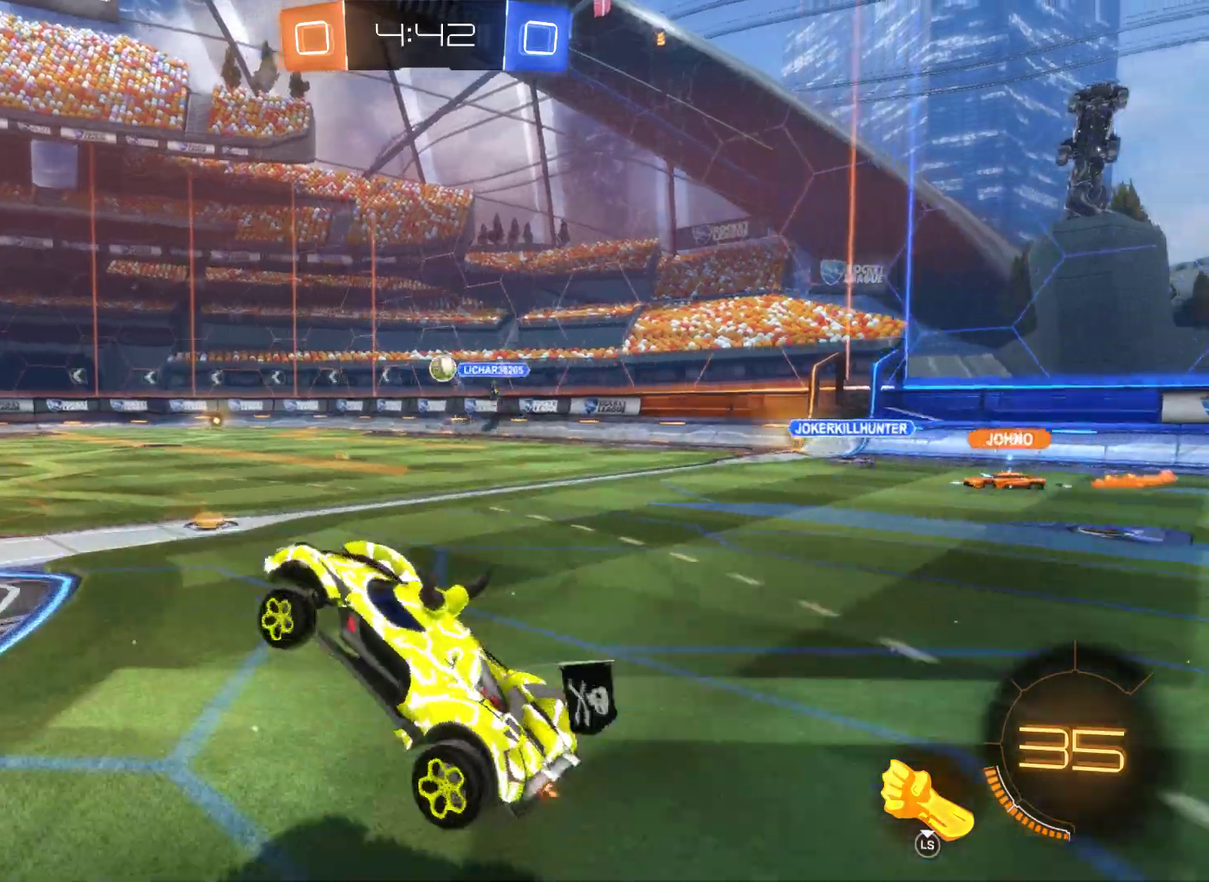
{"buttons": ["R2"], "left_stick": "up-left", "right_stick": "center", "events": [[333, "left_stick", "up-left"]]}
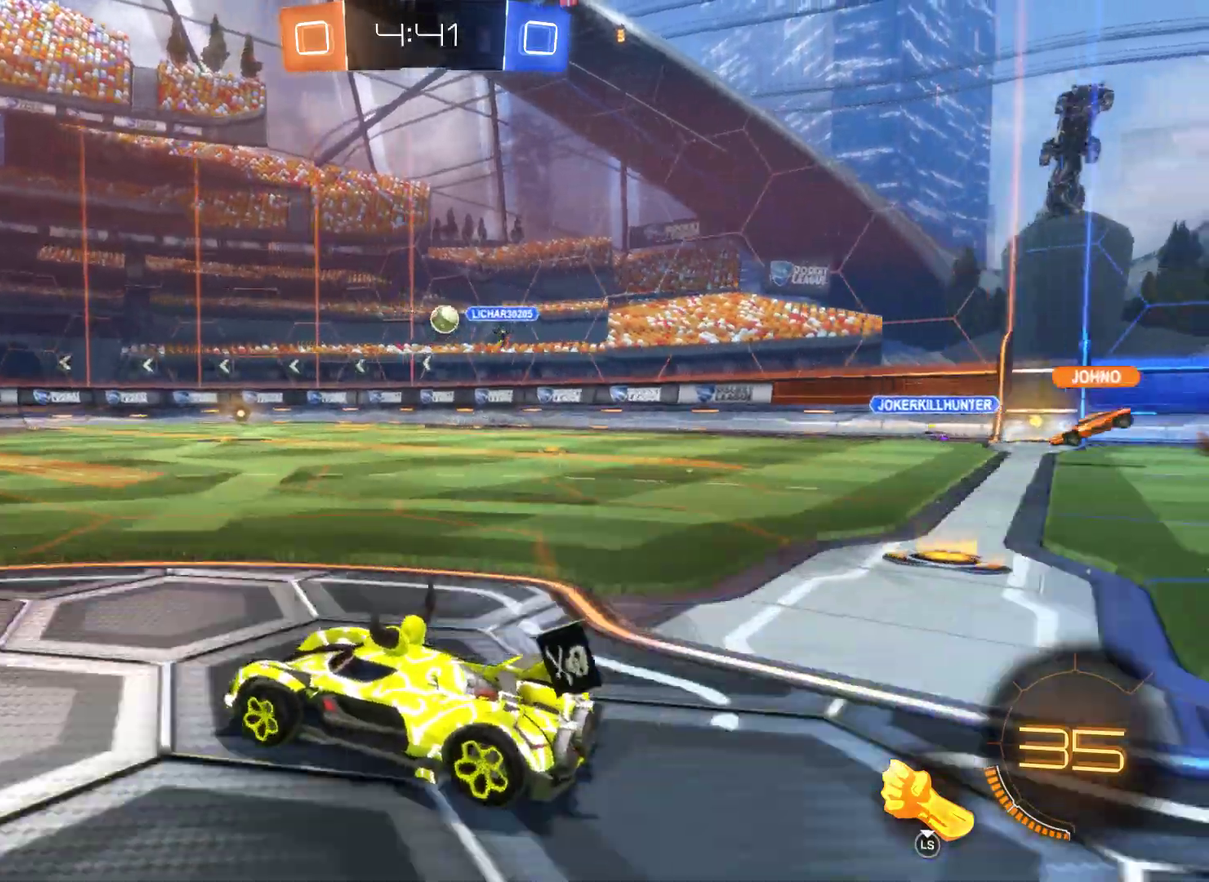
{"buttons": ["R2"], "left_stick": "up", "right_stick": "center", "events": [[233, "R2", "up"], [333, "R2", "down"], [500, "left_stick", "up"]]}
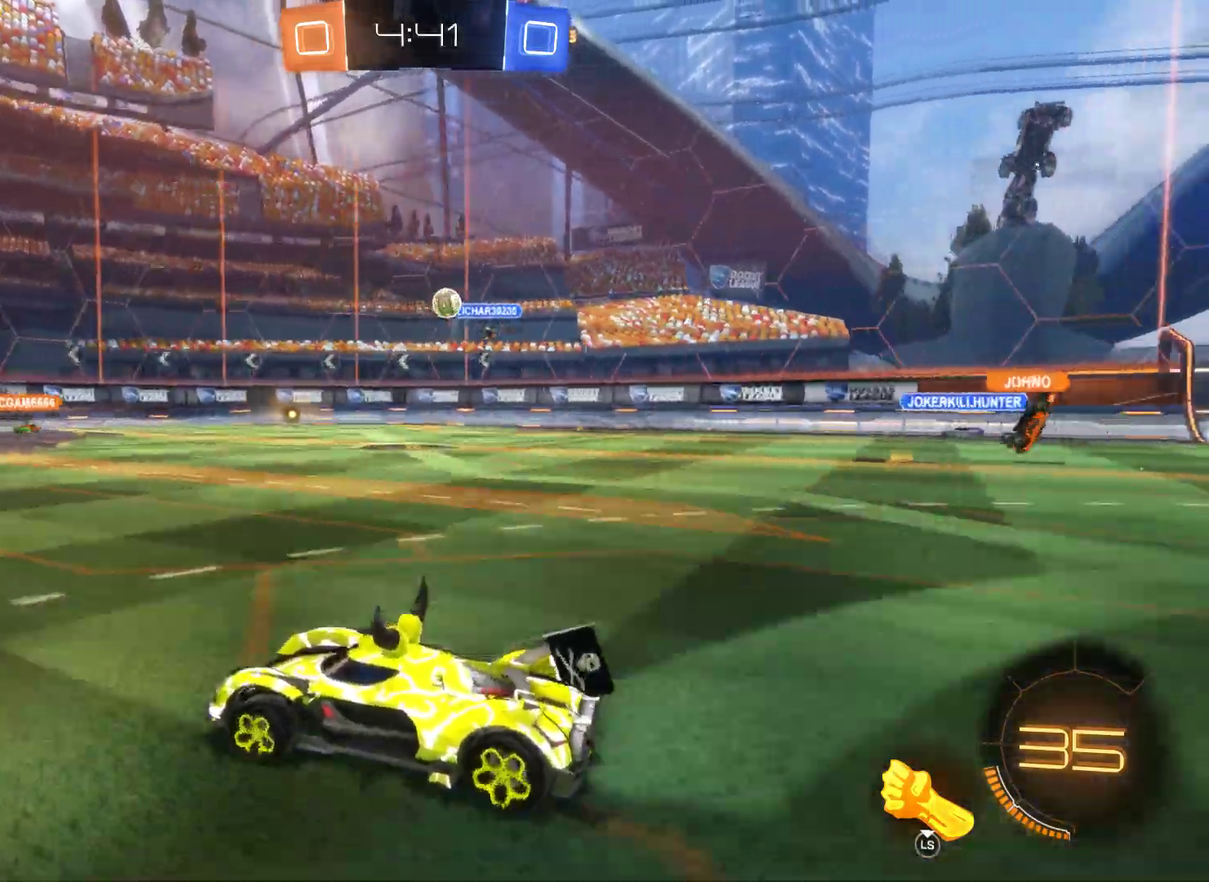
{"buttons": ["R2"], "left_stick": "center", "right_stick": "center", "events": [[100, "left_stick", "center"]]}
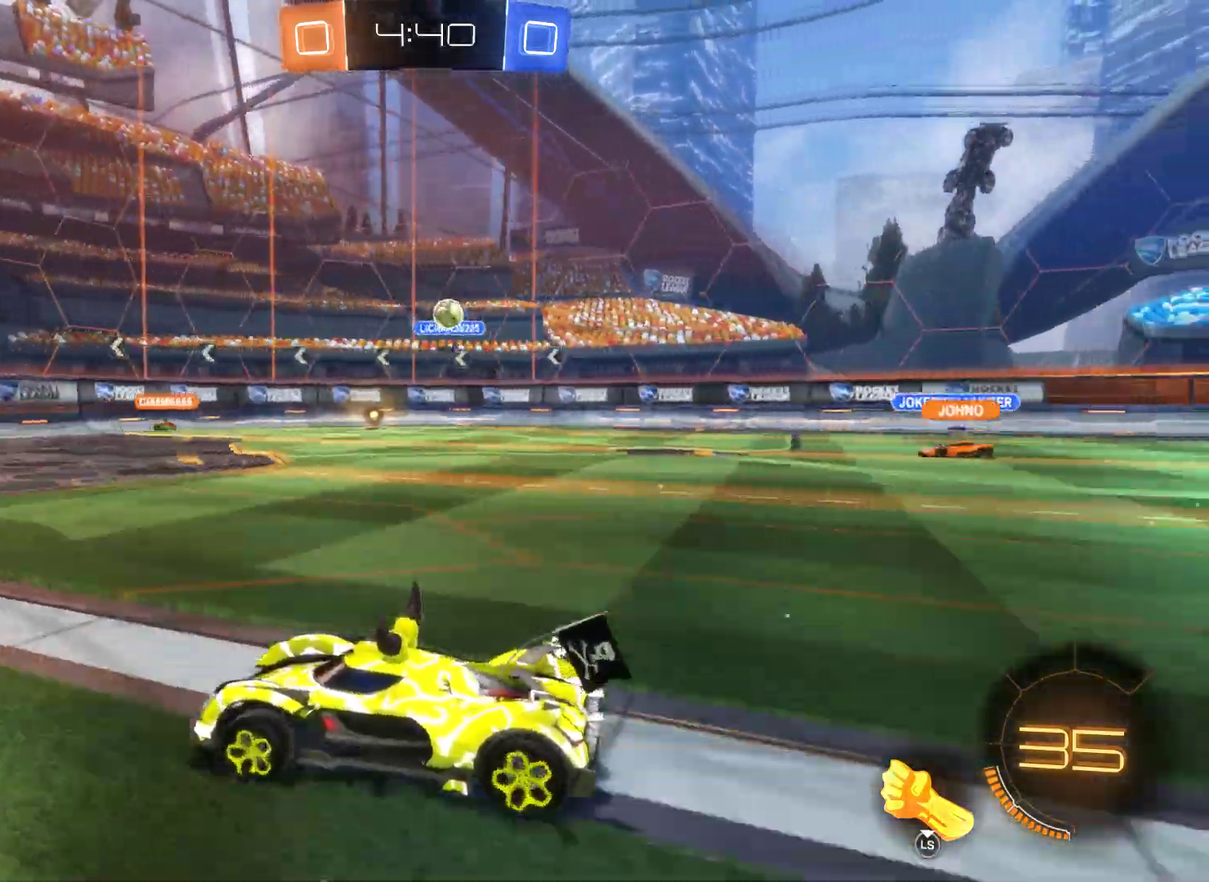
{"buttons": ["R2"], "left_stick": "right", "right_stick": "center", "events": [[267, "left_stick", "right"]]}
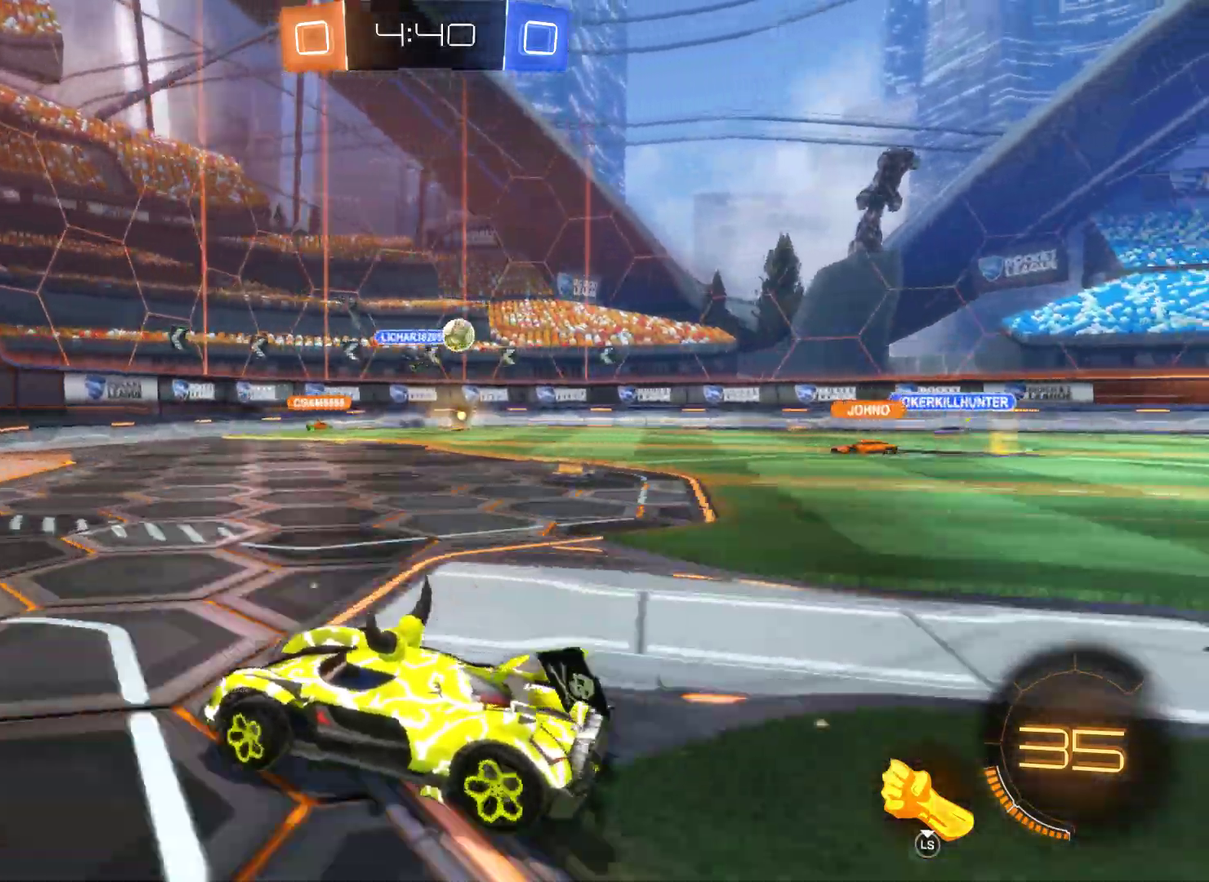
{"buttons": ["R2"], "left_stick": "center", "right_stick": "center", "events": [[267, "left_stick", "center"]]}